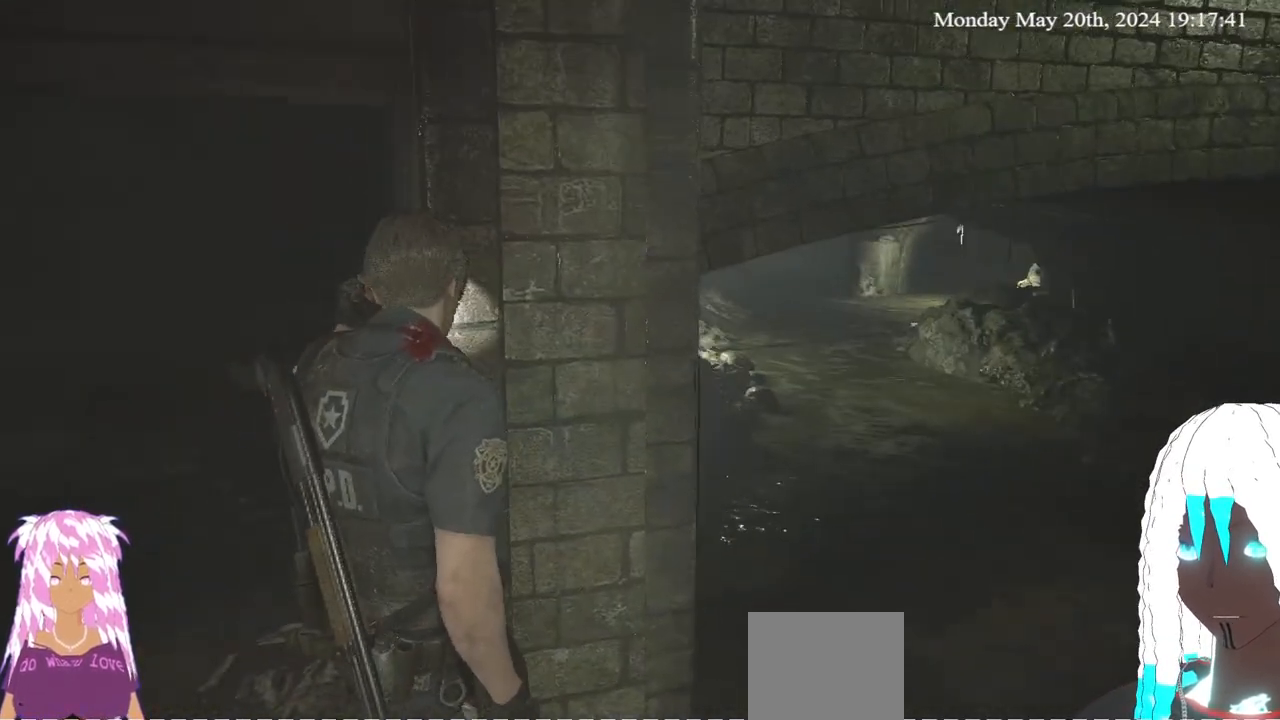
Gameplay with a controller (PlayStation layout); each line is a JSON object with the inputs held at the frame after it (dt_ms = milliseconds from this image to that frame). "events" lists button and stick changes between this image and that frame as [ms after this image, input, new state], when the widget could be followed in between.
{"dt_ms": 500, "buttons": [], "left_stick": "center", "right_stick": "center", "events": [[233, "right_stick", "down-left"], [450, "right_stick", "center"]]}
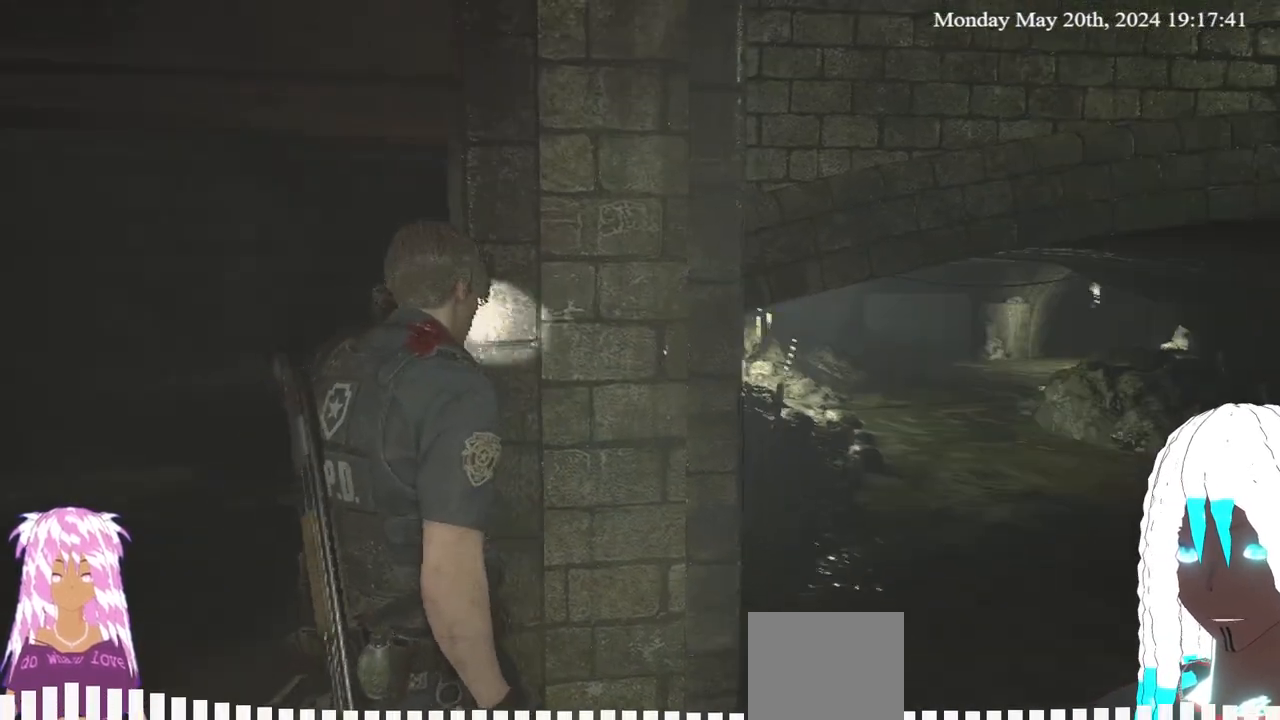
{"dt_ms": 500, "buttons": [], "left_stick": "center", "right_stick": "center", "events": []}
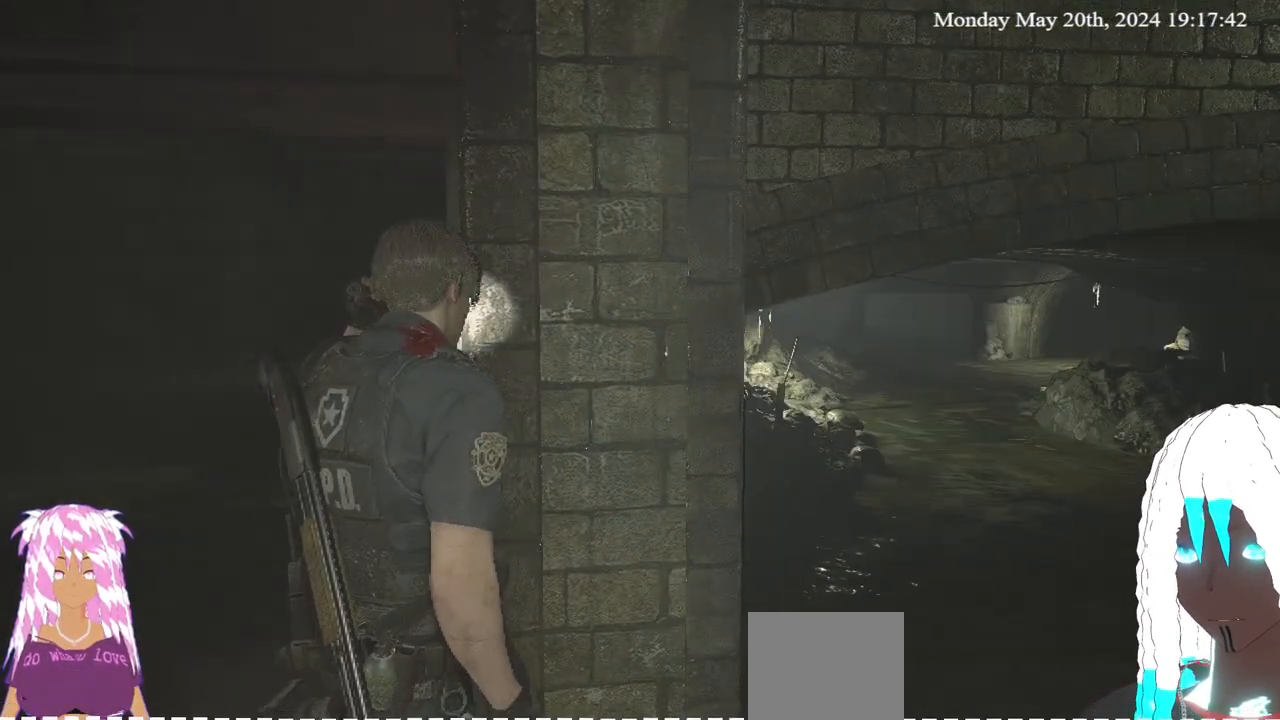
{"dt_ms": 500, "buttons": [], "left_stick": "center", "right_stick": "center", "events": []}
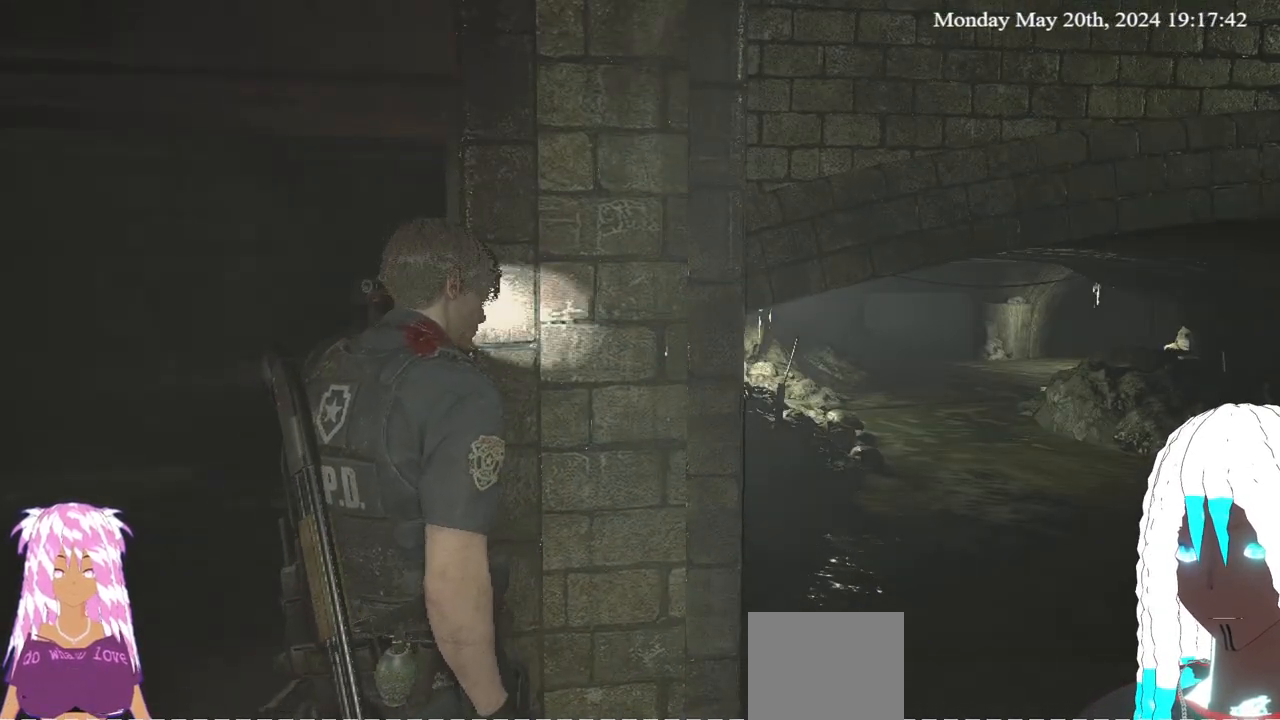
{"dt_ms": 500, "buttons": [], "left_stick": "center", "right_stick": "right", "events": [[350, "right_stick", "right"]]}
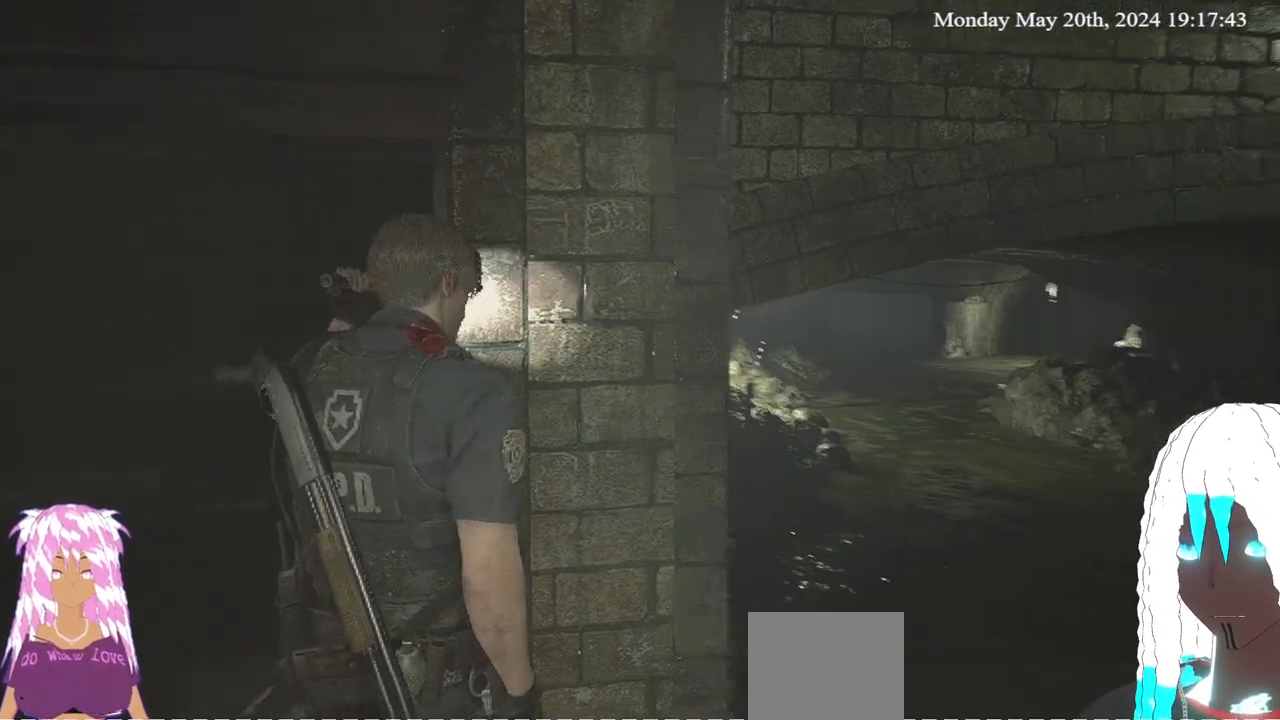
{"dt_ms": 500, "buttons": [], "left_stick": "center", "right_stick": "right", "events": []}
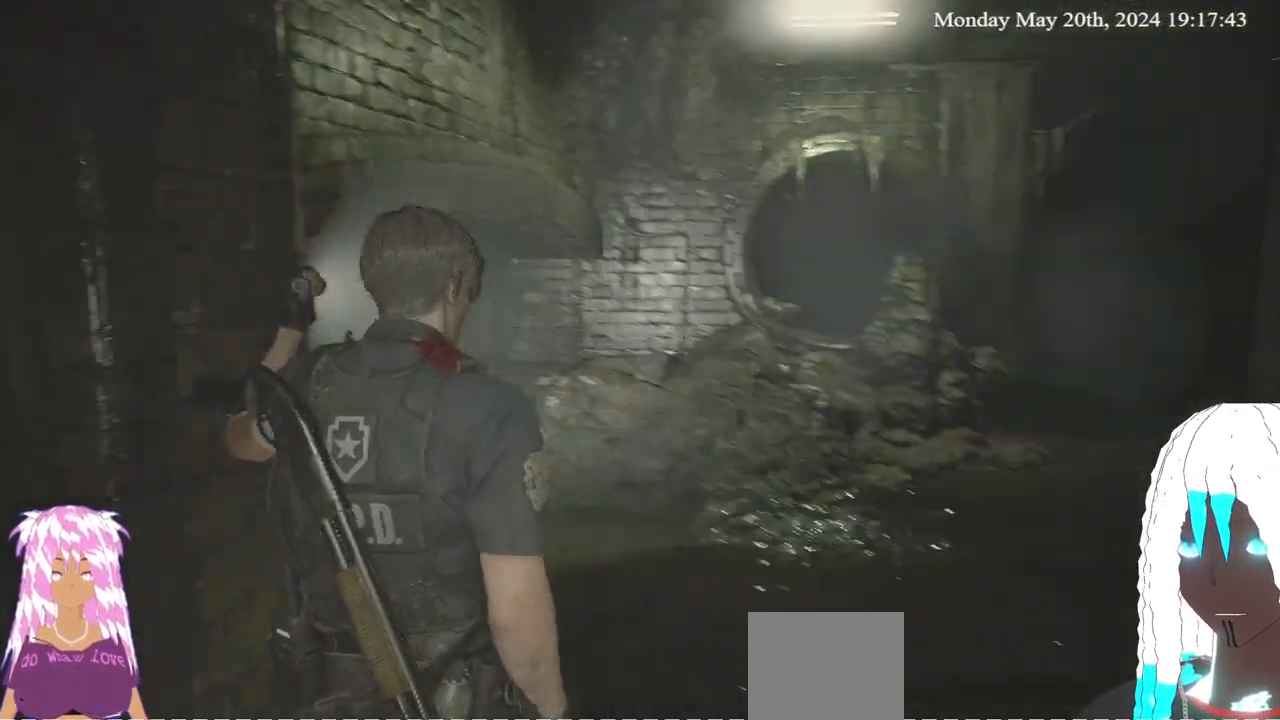
{"dt_ms": 500, "buttons": [], "left_stick": "center", "right_stick": "center", "events": [[417, "right_stick", "center"]]}
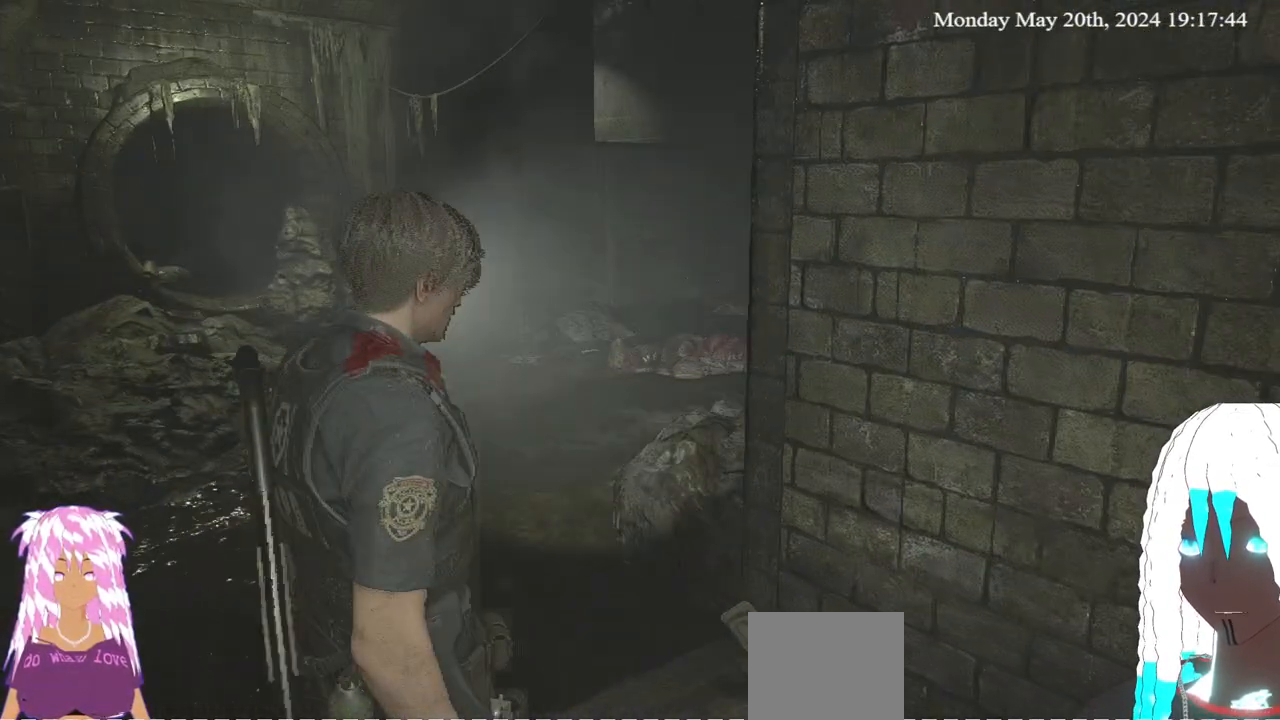
{"dt_ms": 500, "buttons": [], "left_stick": "center", "right_stick": "center", "events": []}
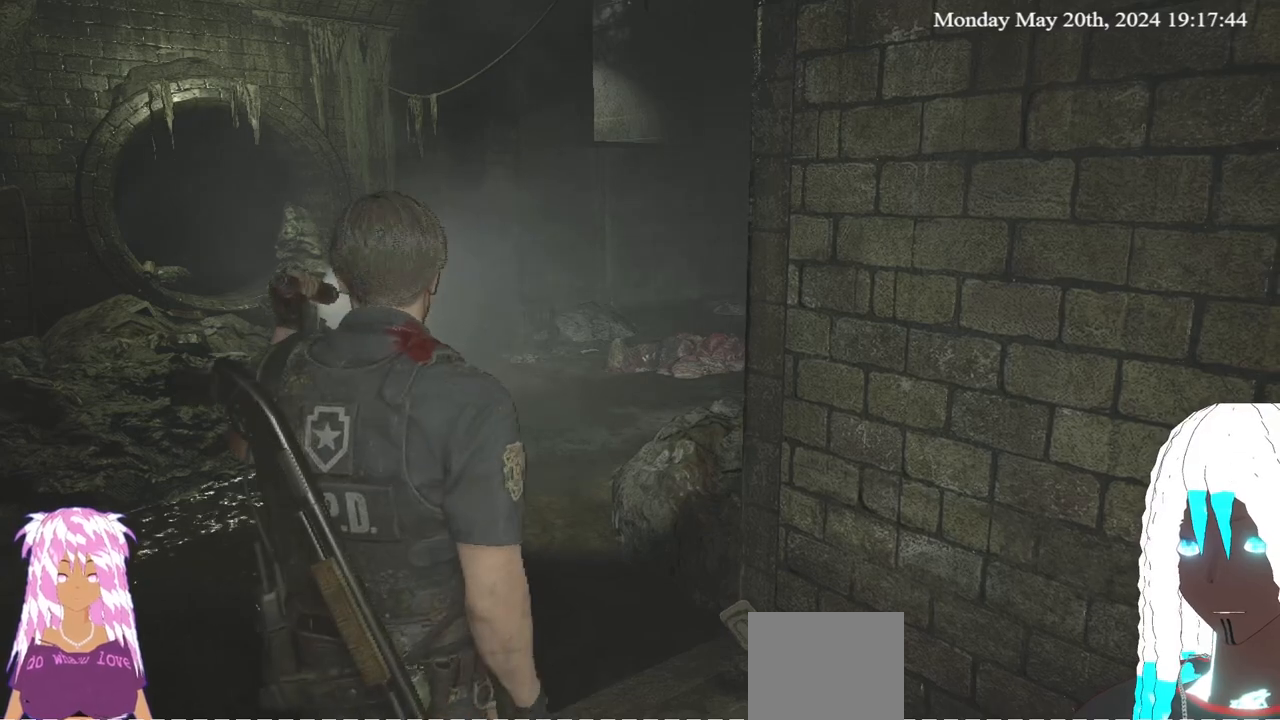
{"dt_ms": 500, "buttons": [], "left_stick": "center", "right_stick": "left", "events": [[417, "right_stick", "left"]]}
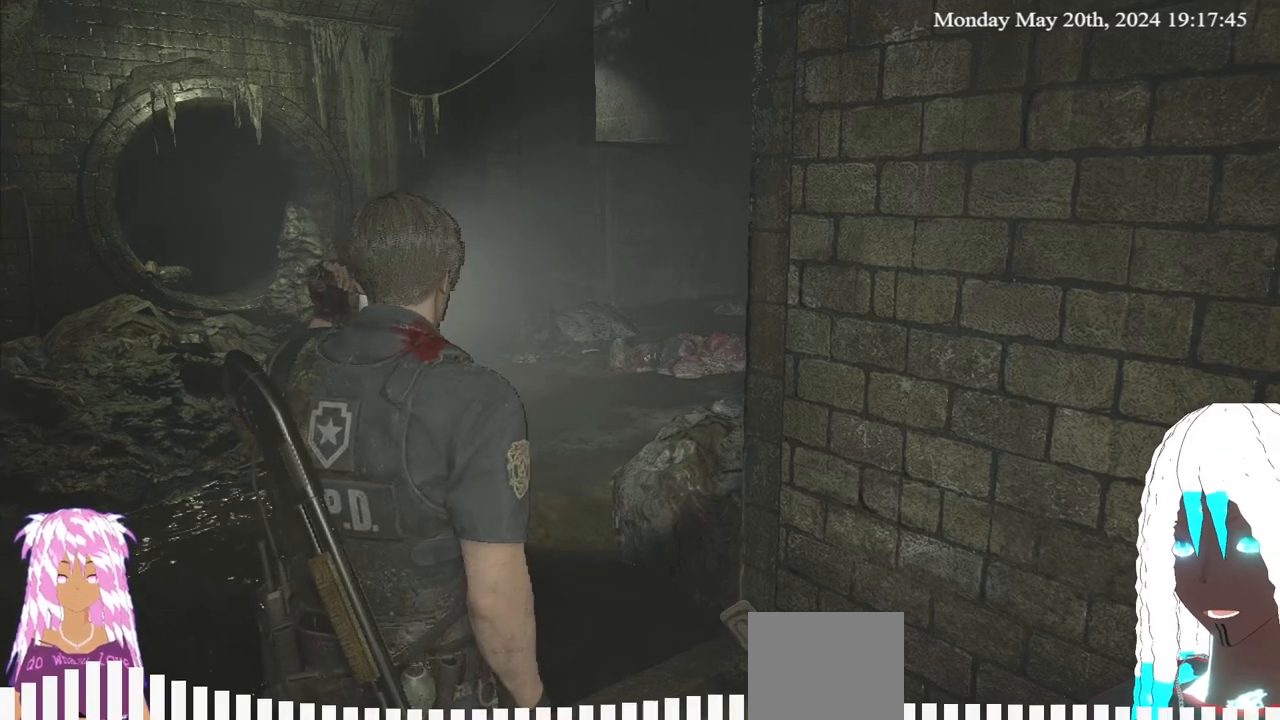
{"dt_ms": 500, "buttons": [], "left_stick": "center", "right_stick": "center", "events": [[83, "SELECT", "down"], [200, "SELECT", "up"], [217, "right_stick", "center"]]}
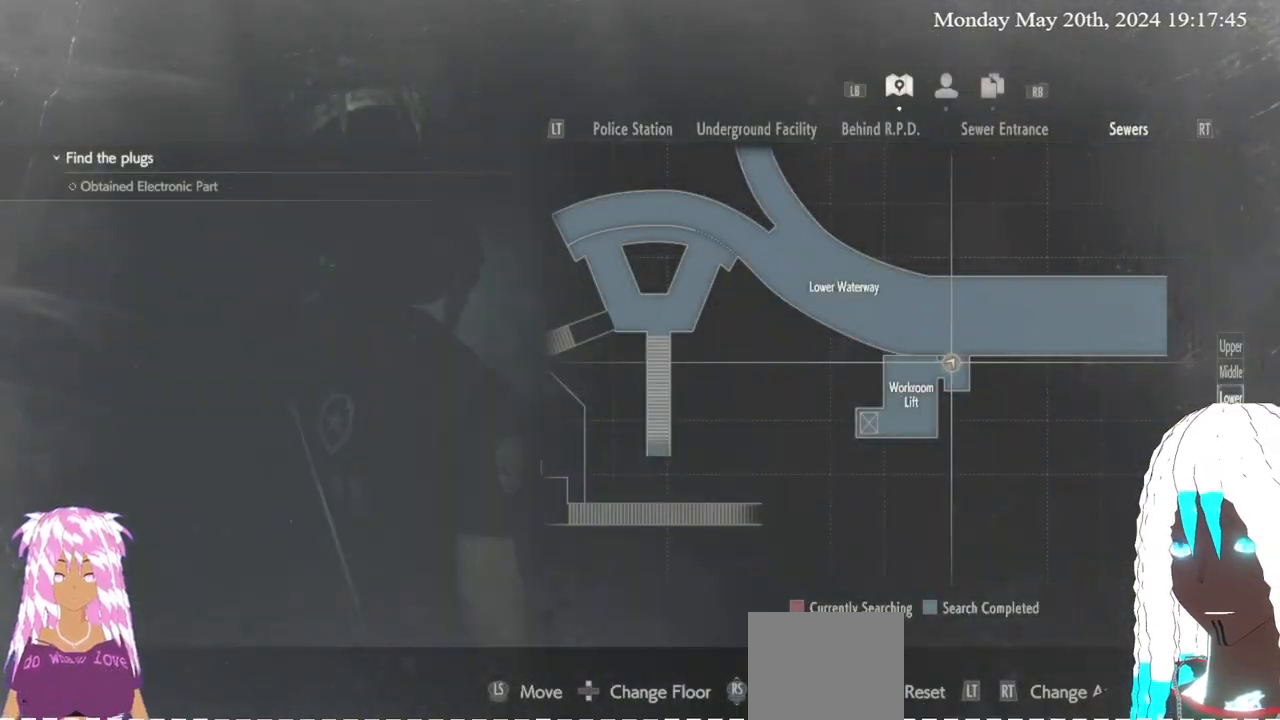
{"dt_ms": 500, "buttons": [], "left_stick": "center", "right_stick": "center", "events": []}
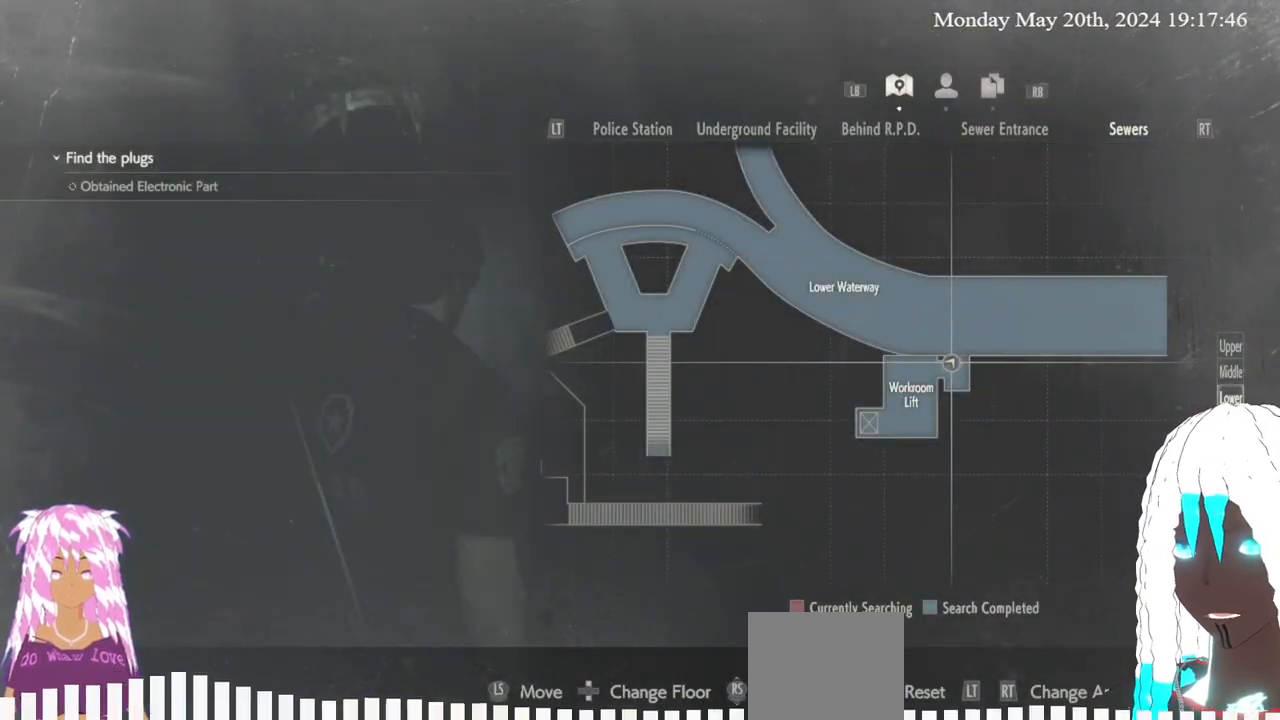
{"dt_ms": 500, "buttons": [], "left_stick": "center", "right_stick": "center", "events": []}
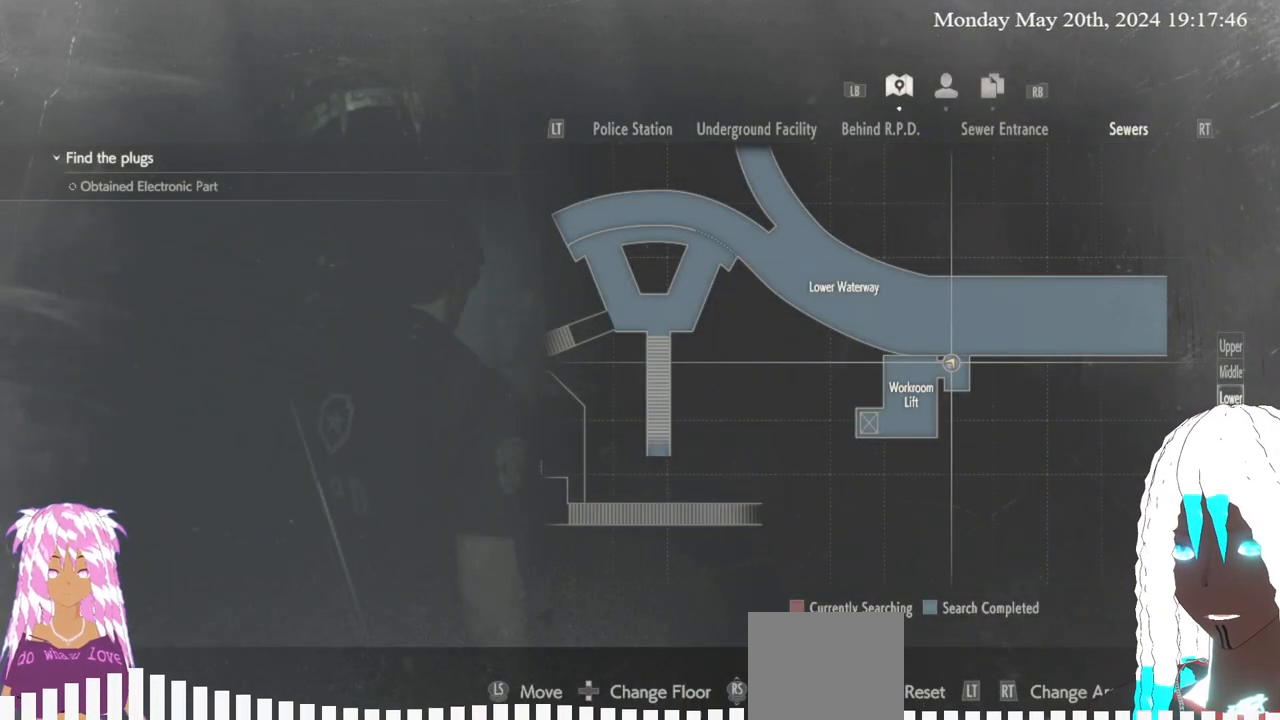
{"dt_ms": 500, "buttons": [], "left_stick": "center", "right_stick": "center", "events": []}
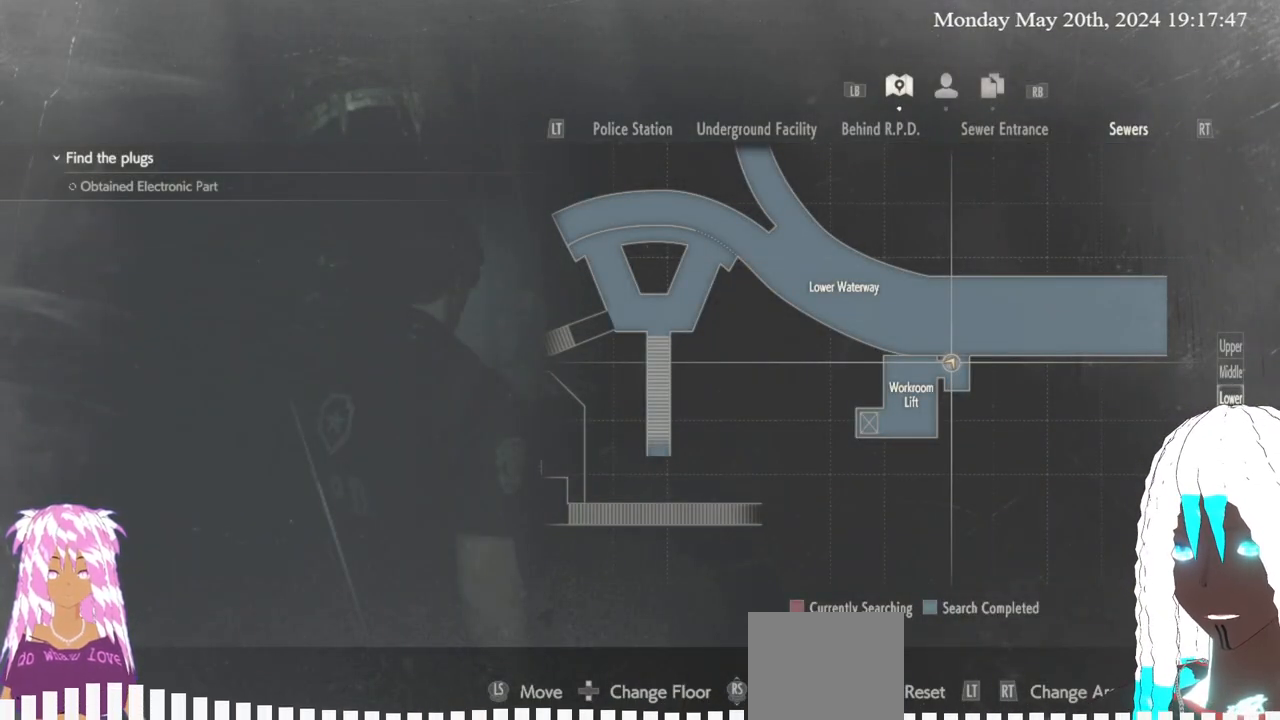
{"dt_ms": 500, "buttons": [], "left_stick": "center", "right_stick": "center", "events": []}
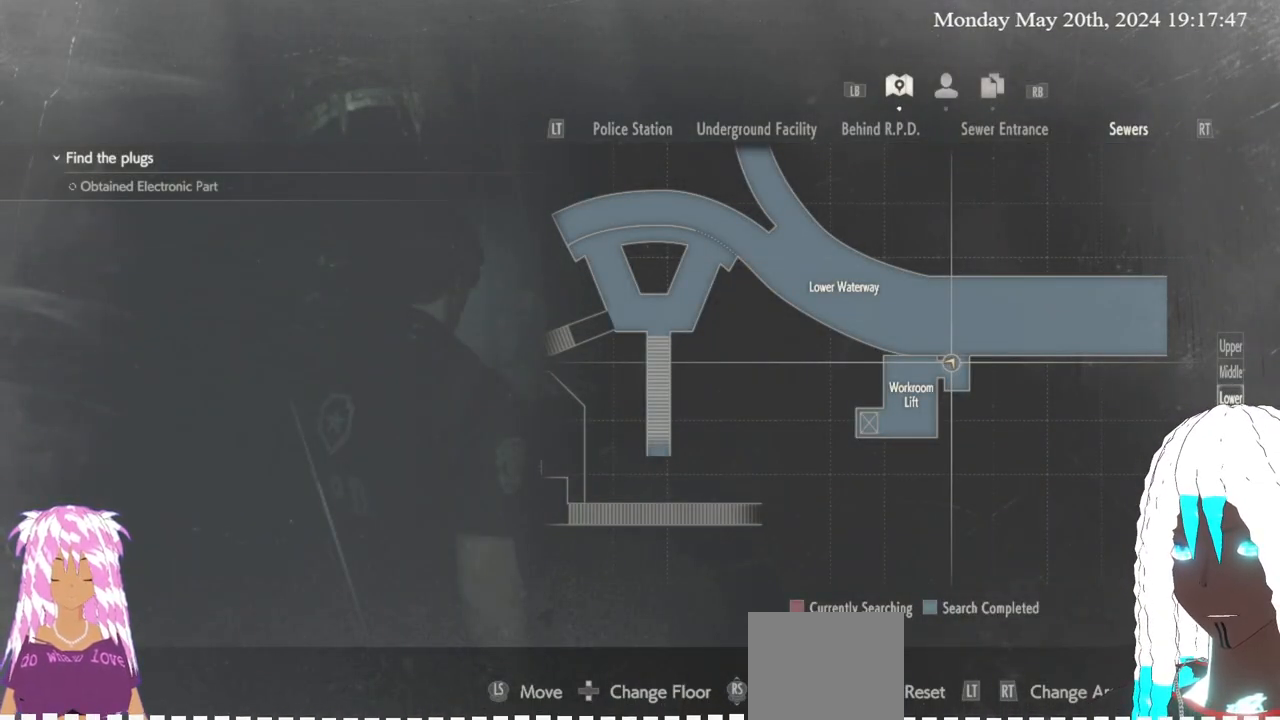
{"dt_ms": 500, "buttons": [], "left_stick": "center", "right_stick": "center", "events": []}
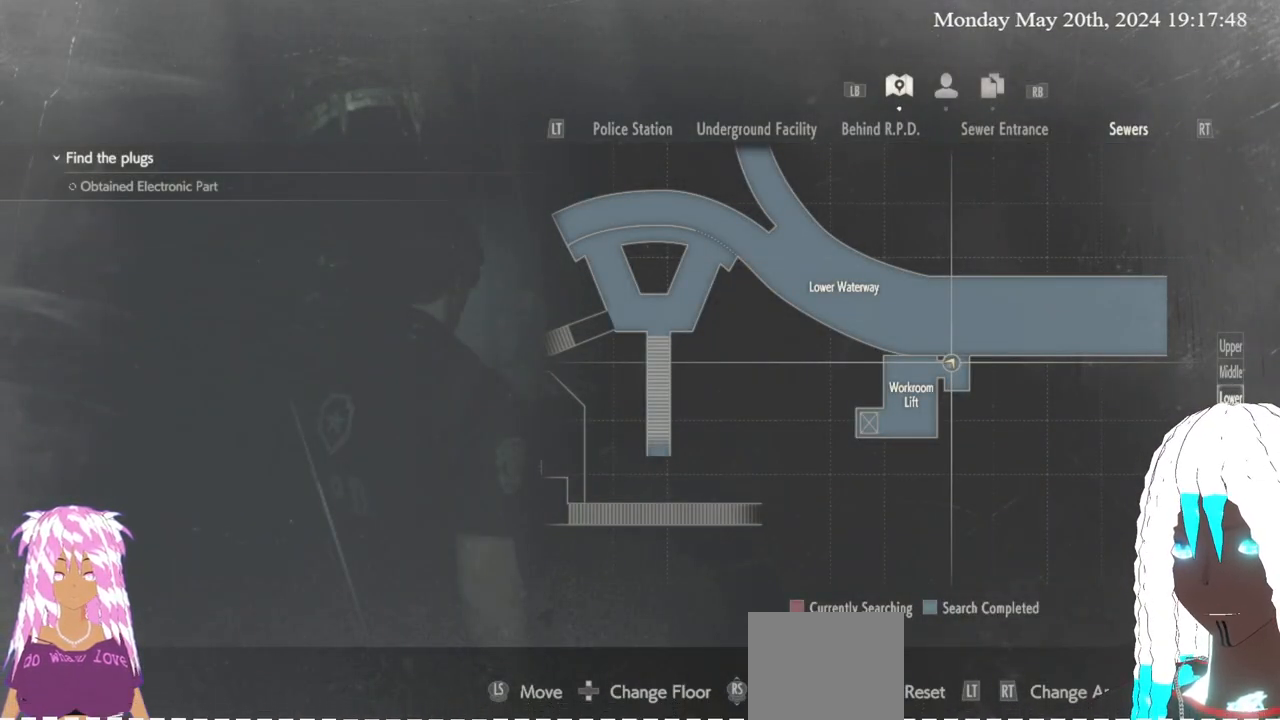
{"dt_ms": 500, "buttons": [], "left_stick": "center", "right_stick": "center", "events": []}
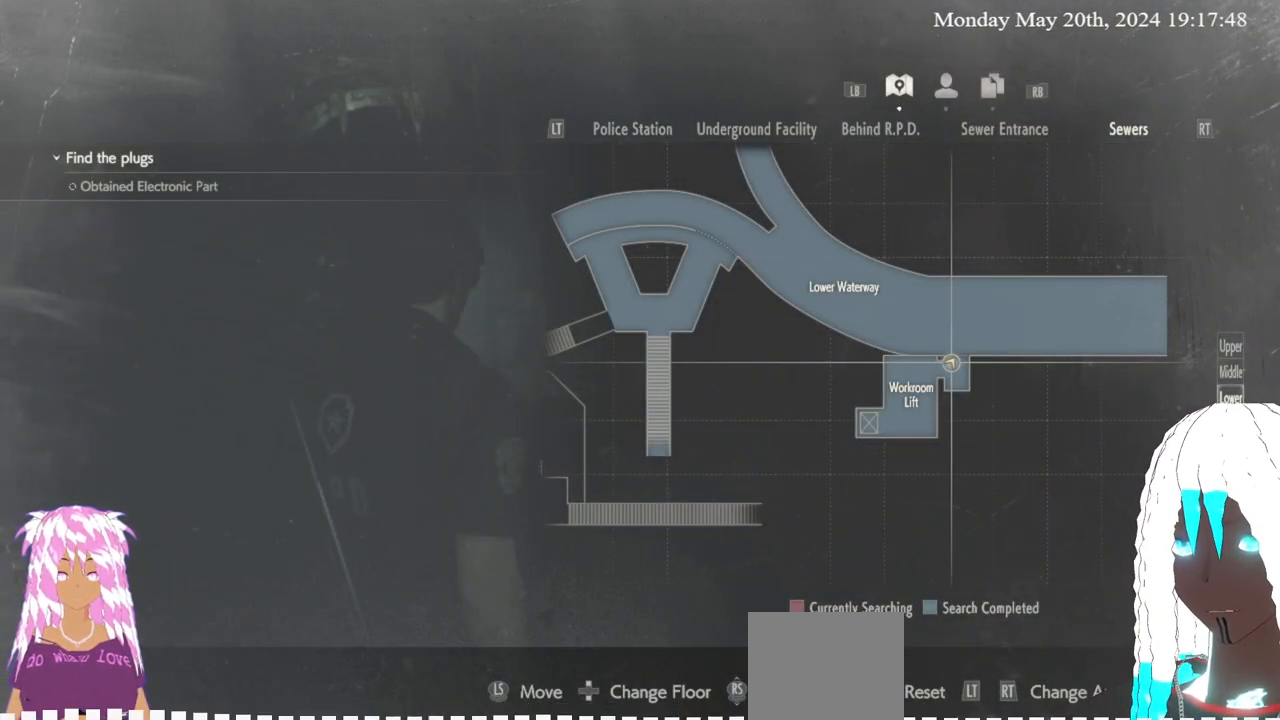
{"dt_ms": 500, "buttons": [], "left_stick": "center", "right_stick": "up-left", "events": [[300, "SELECT", "down"], [433, "SELECT", "up"], [483, "right_stick", "up-left"]]}
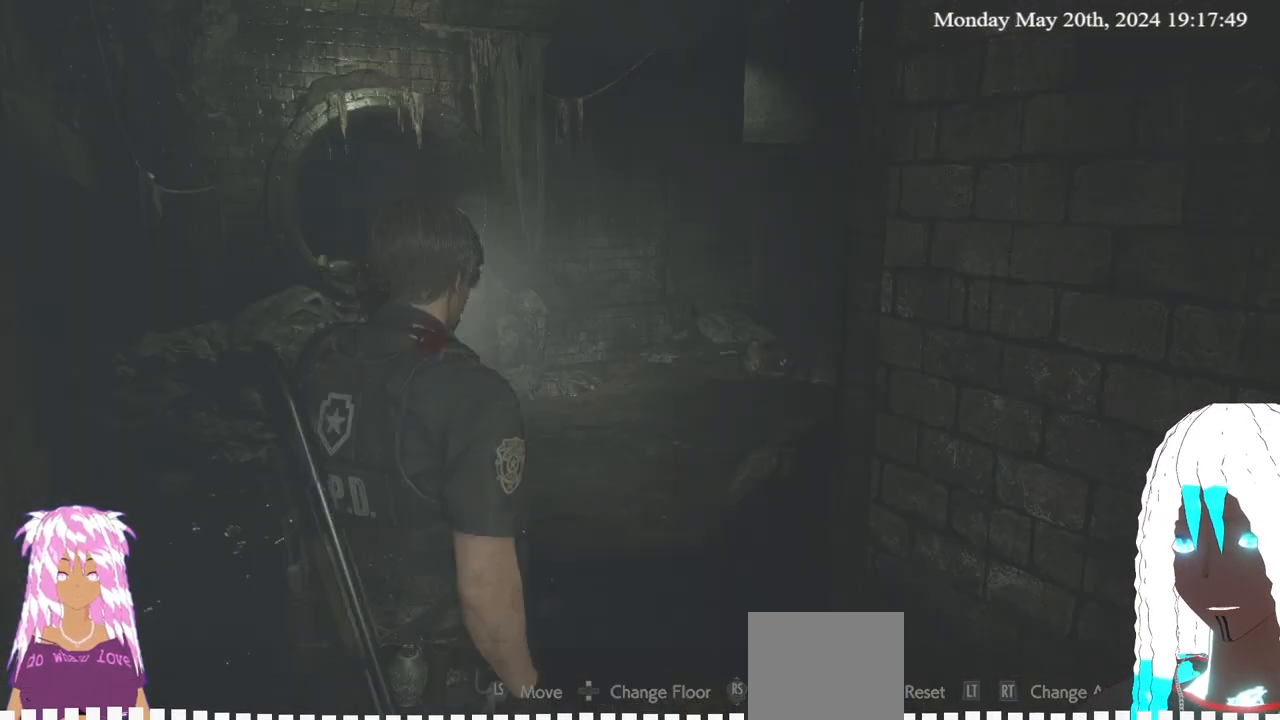
{"dt_ms": 500, "buttons": [], "left_stick": "center", "right_stick": "left", "events": [[17, "right_stick", "left"]]}
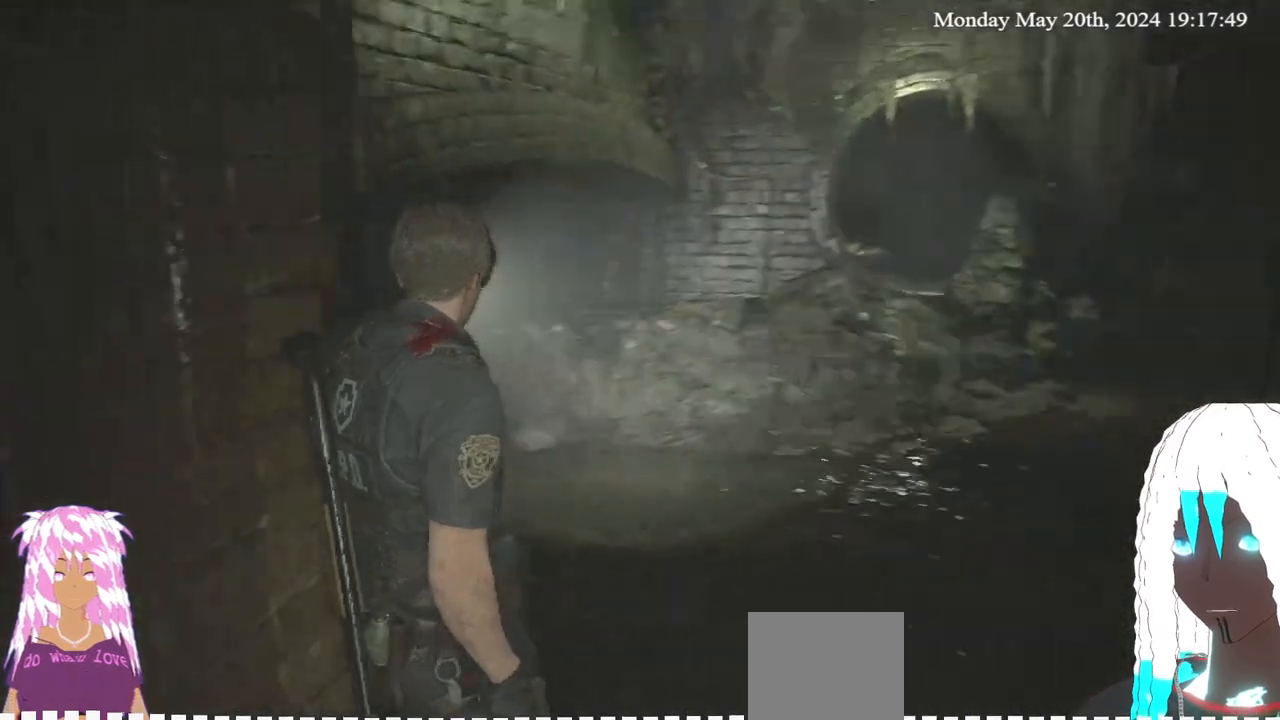
{"dt_ms": 500, "buttons": [], "left_stick": "center", "right_stick": "center", "events": [[83, "right_stick", "center"]]}
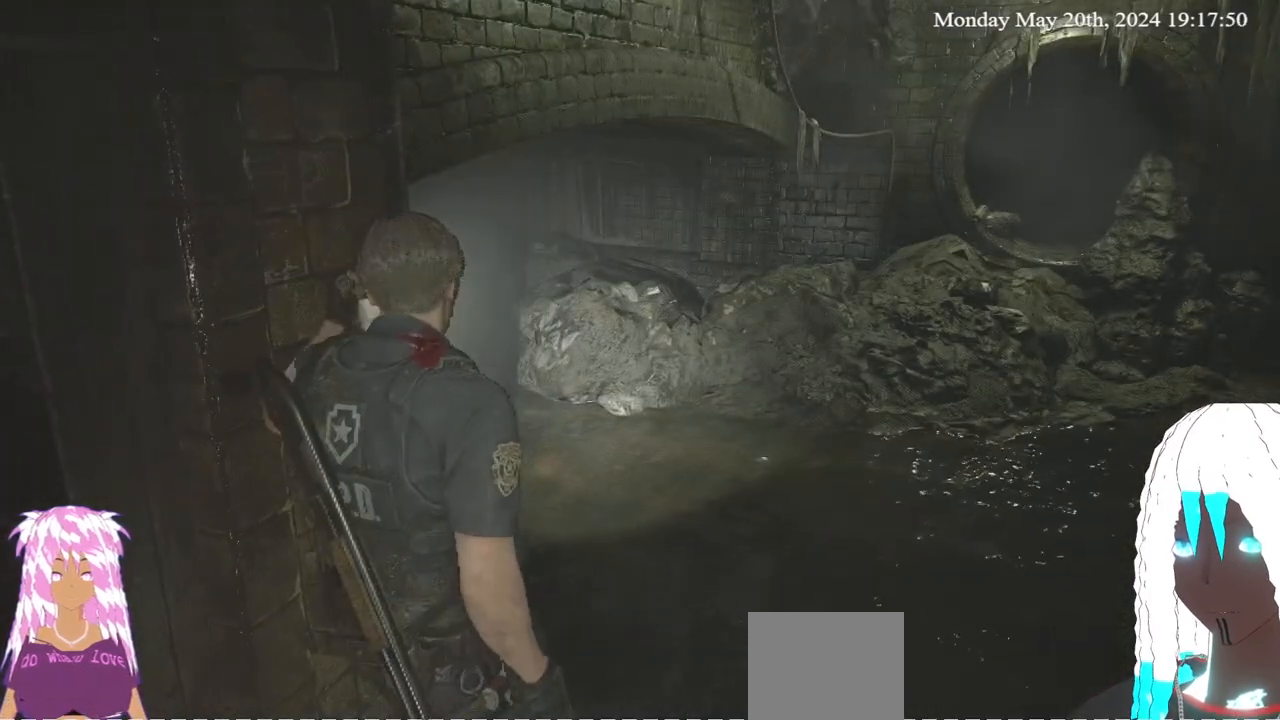
{"dt_ms": 1000, "buttons": ["SELECT"], "left_stick": "center", "right_stick": "center"}
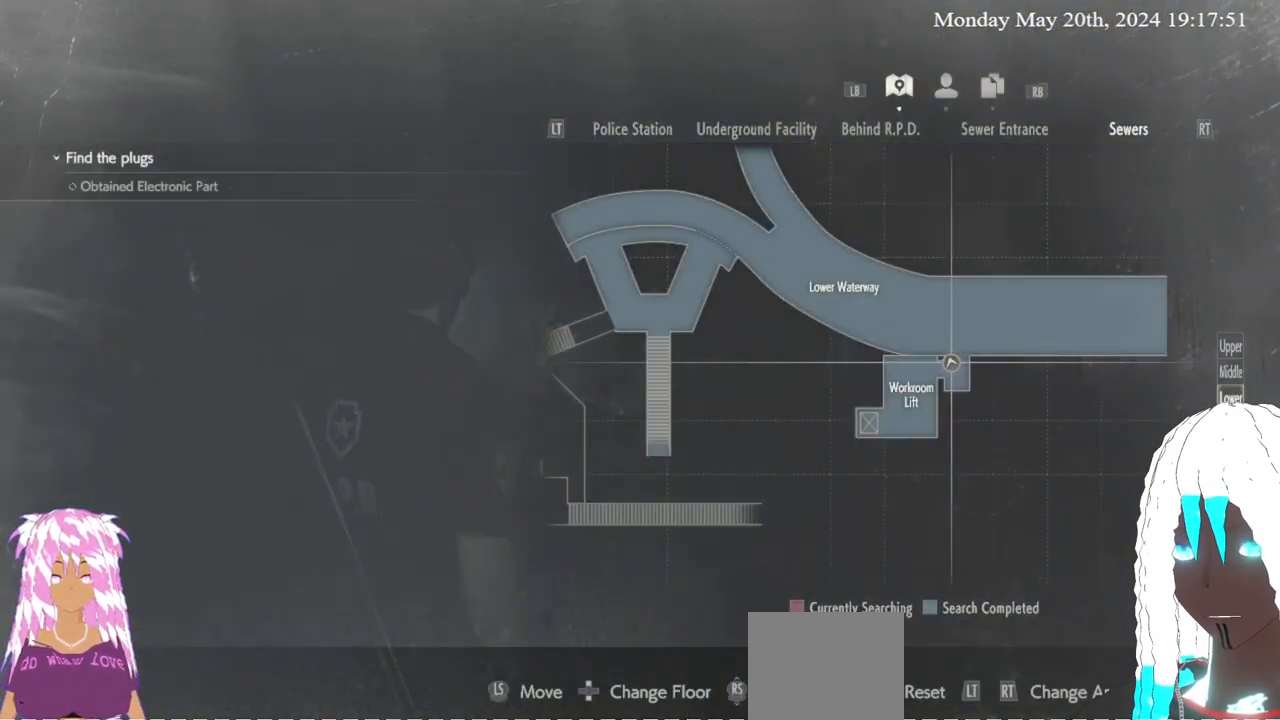
{"dt_ms": 500, "buttons": [], "left_stick": "center", "right_stick": "center", "events": [[33, "SELECT", "up"], [217, "TRIANGLE", "down"], [300, "TRIANGLE", "up"]]}
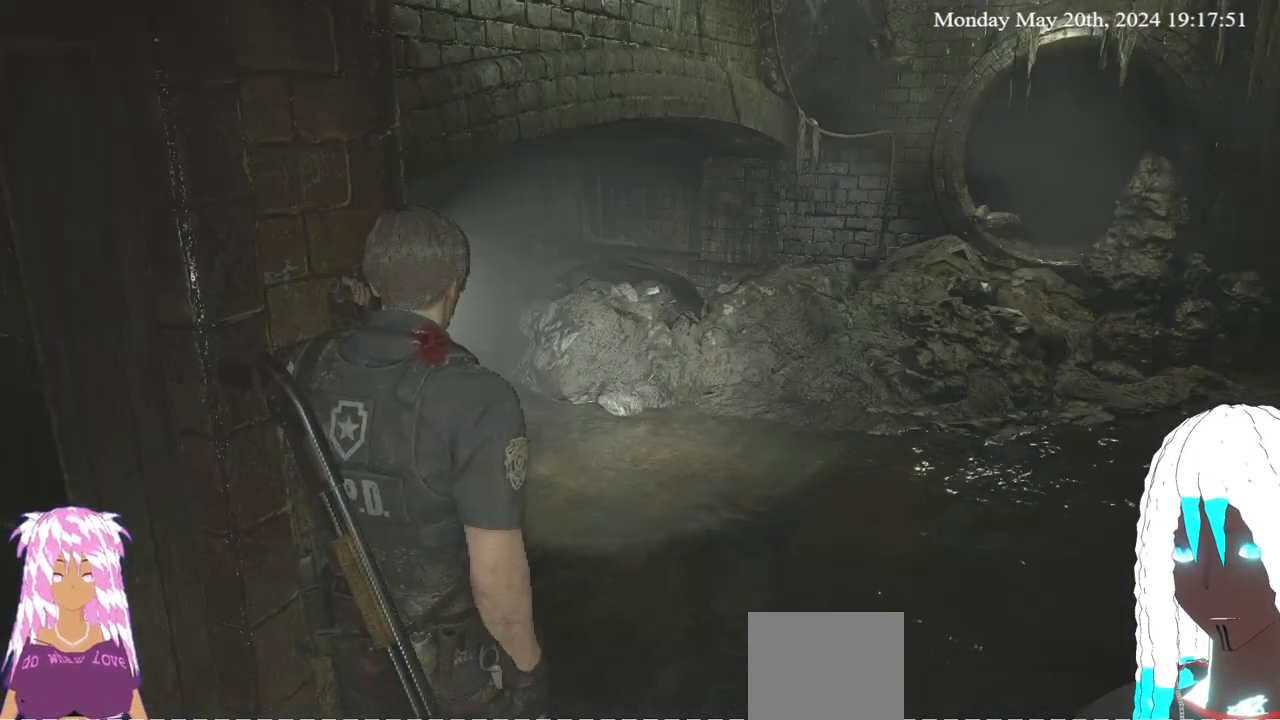
{"dt_ms": 500, "buttons": [], "left_stick": "center", "right_stick": "center", "events": [[67, "TRIANGLE", "down"], [133, "TRIANGLE", "up"]]}
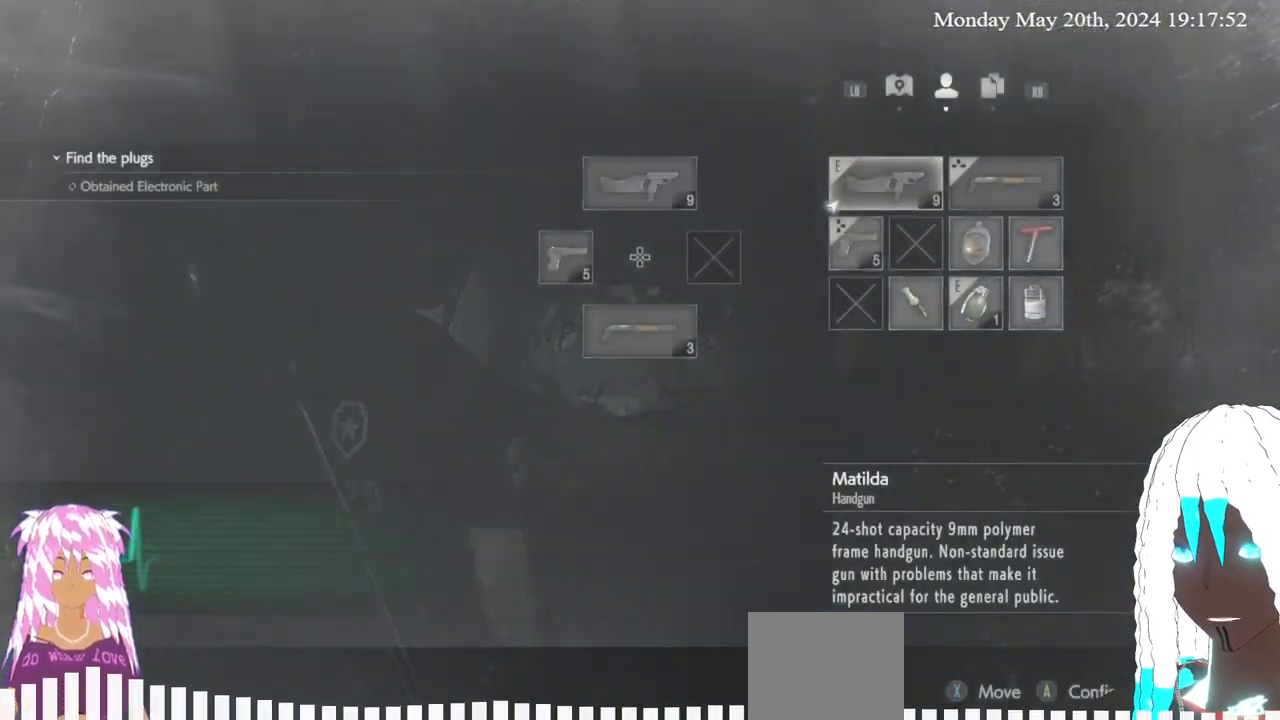
{"dt_ms": 500, "buttons": [], "left_stick": "center", "right_stick": "center", "events": []}
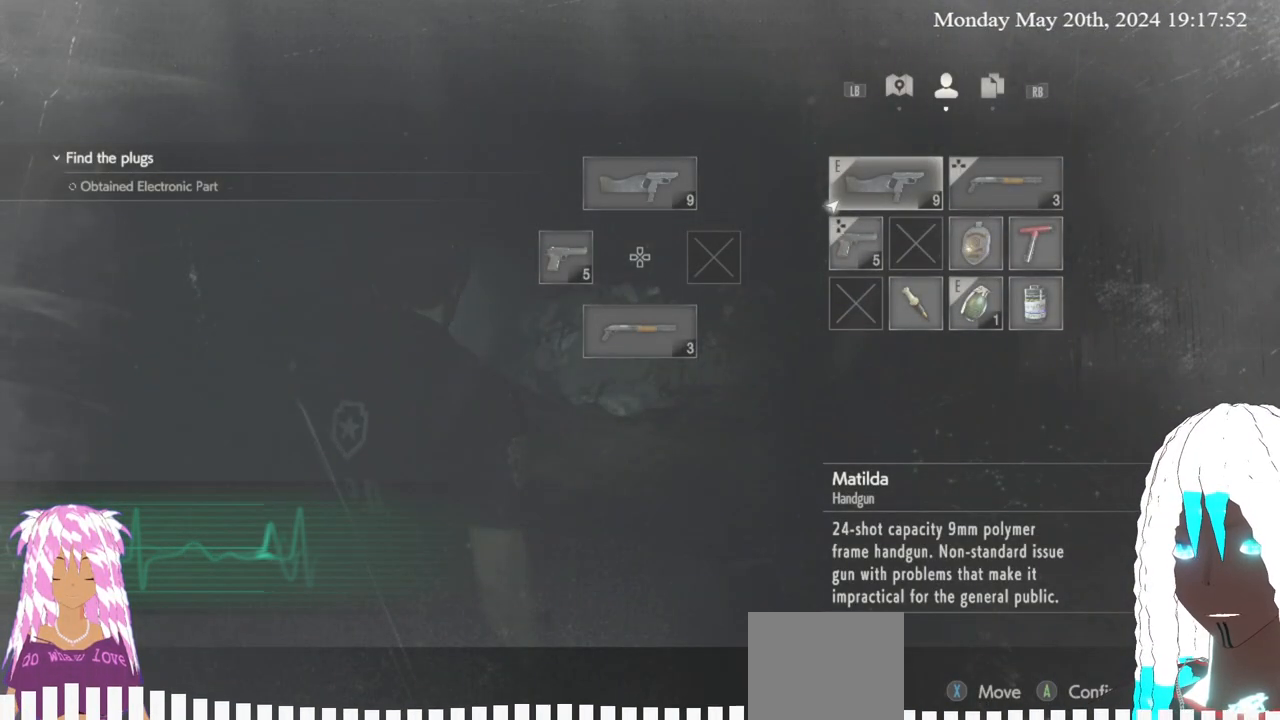
{"dt_ms": 500, "buttons": [], "left_stick": "center", "right_stick": "center", "events": []}
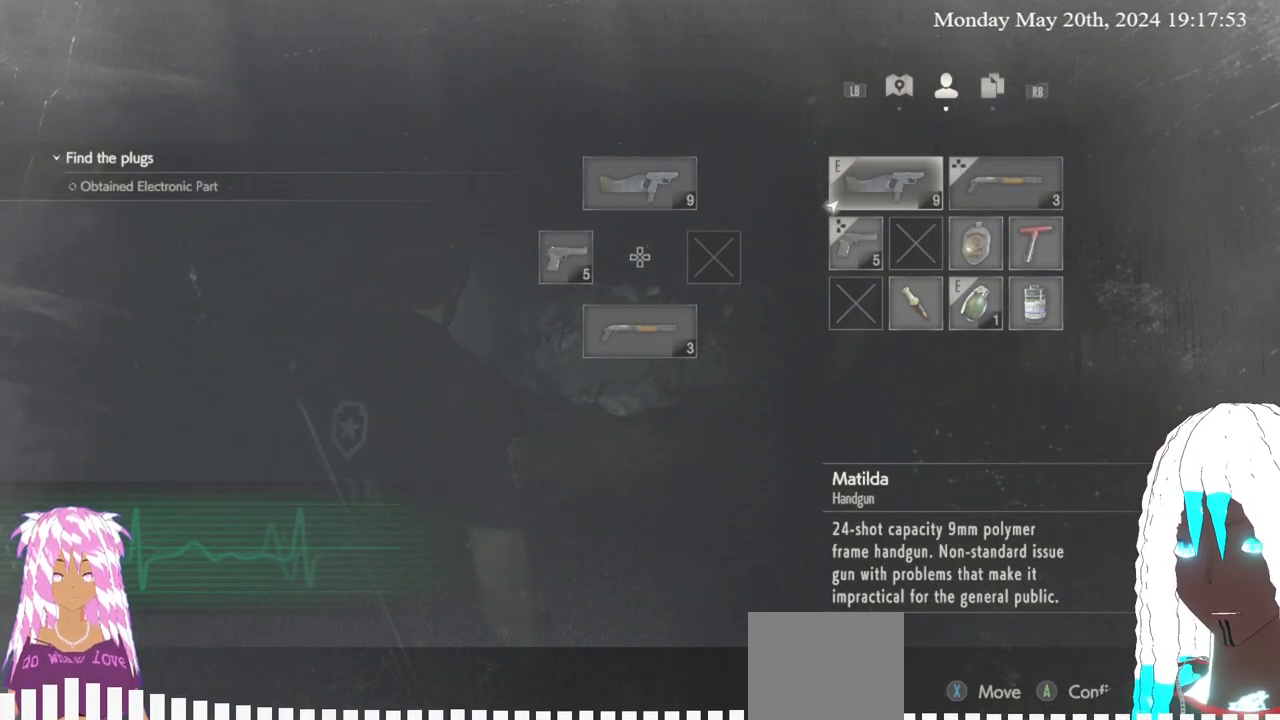
{"dt_ms": 500, "buttons": [], "left_stick": "center", "right_stick": "center", "events": [[200, "CIRCLE", "down"], [283, "CIRCLE", "up"]]}
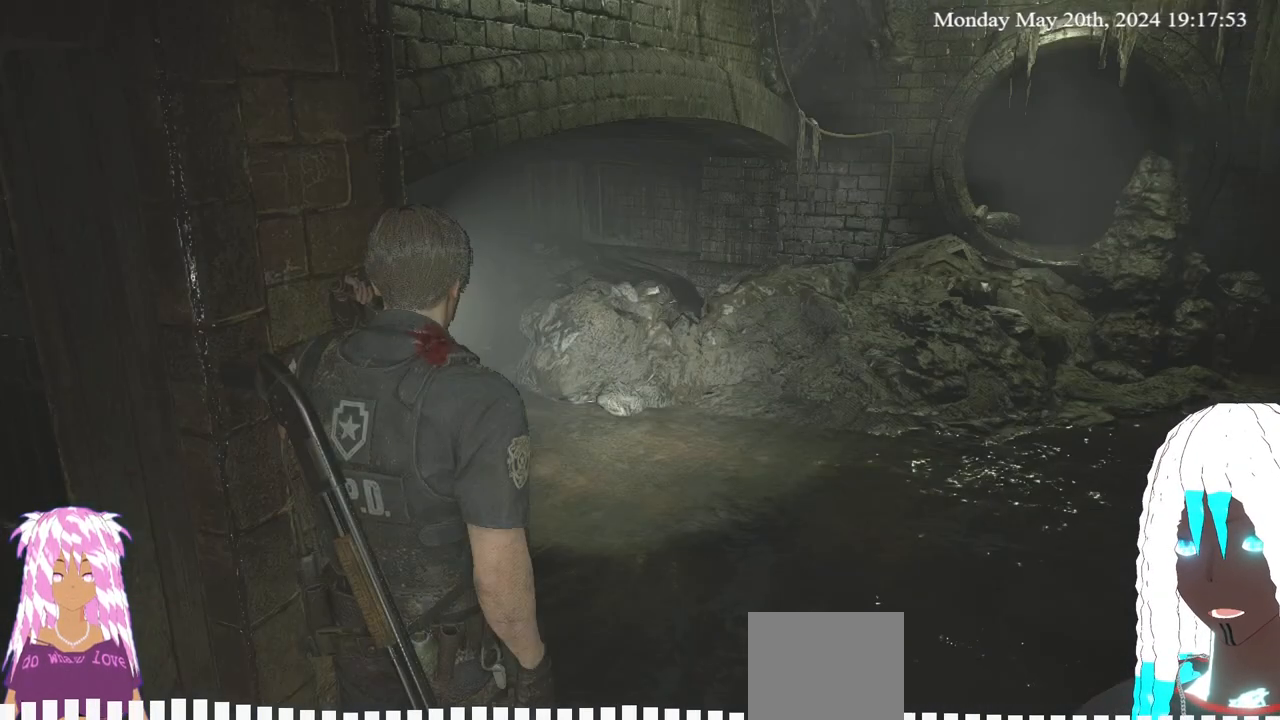
{"dt_ms": 500, "buttons": ["L3"], "left_stick": "up", "right_stick": "center", "events": [[317, "left_stick", "up"], [400, "L3", "down"]]}
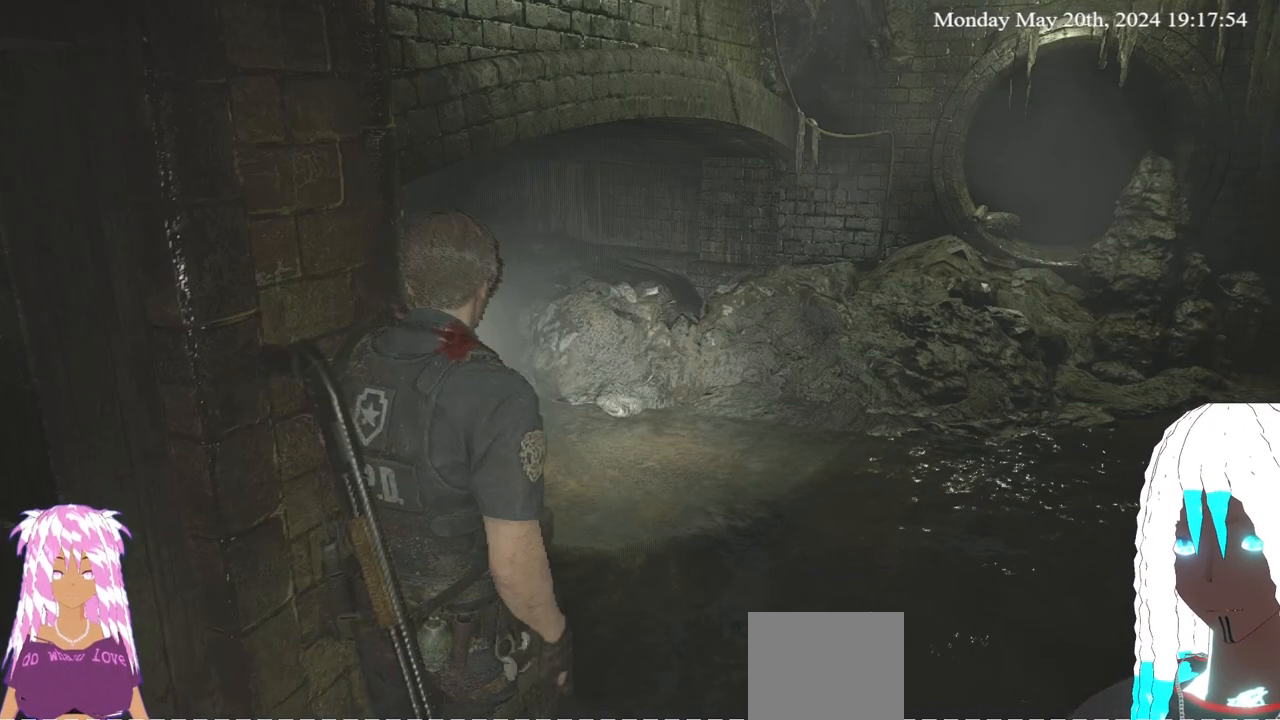
{"dt_ms": 500, "buttons": [], "left_stick": "up", "right_stick": "left", "events": [[83, "right_stick", "left"], [233, "L3", "up"], [333, "right_stick", "center"], [450, "right_stick", "left"]]}
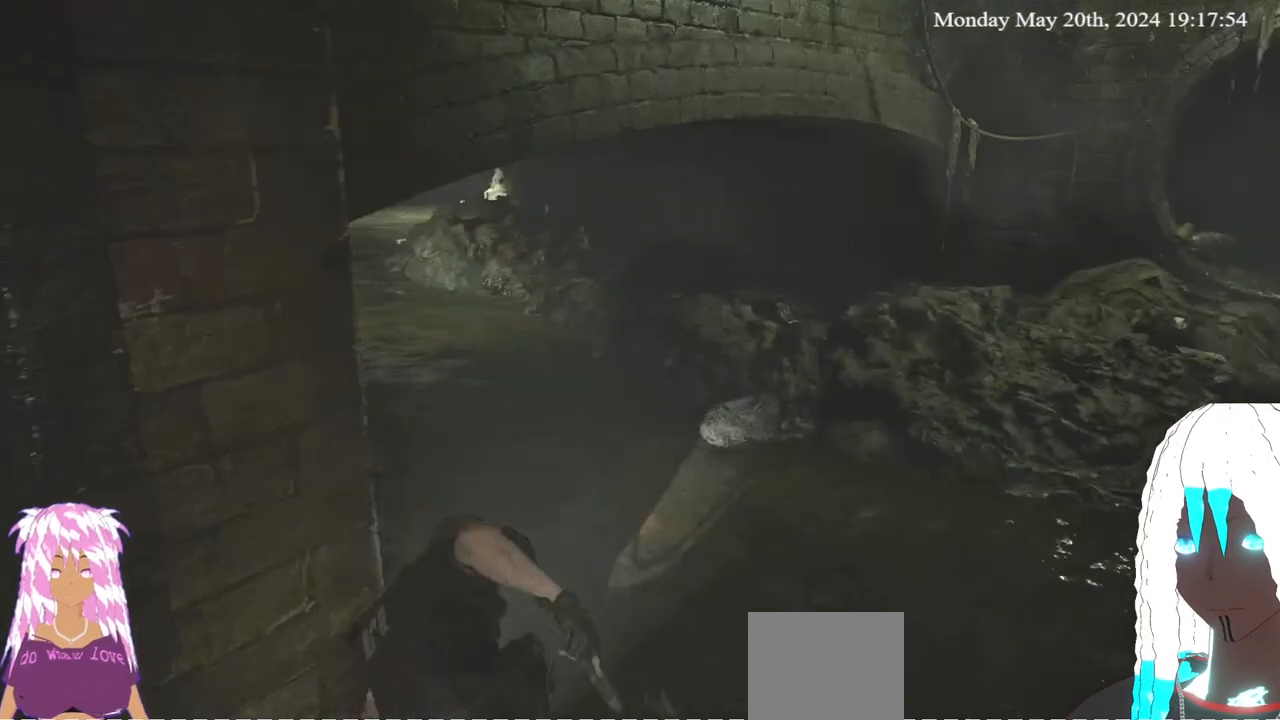
{"dt_ms": 500, "buttons": [], "left_stick": "up", "right_stick": "center", "events": [[483, "right_stick", "center"]]}
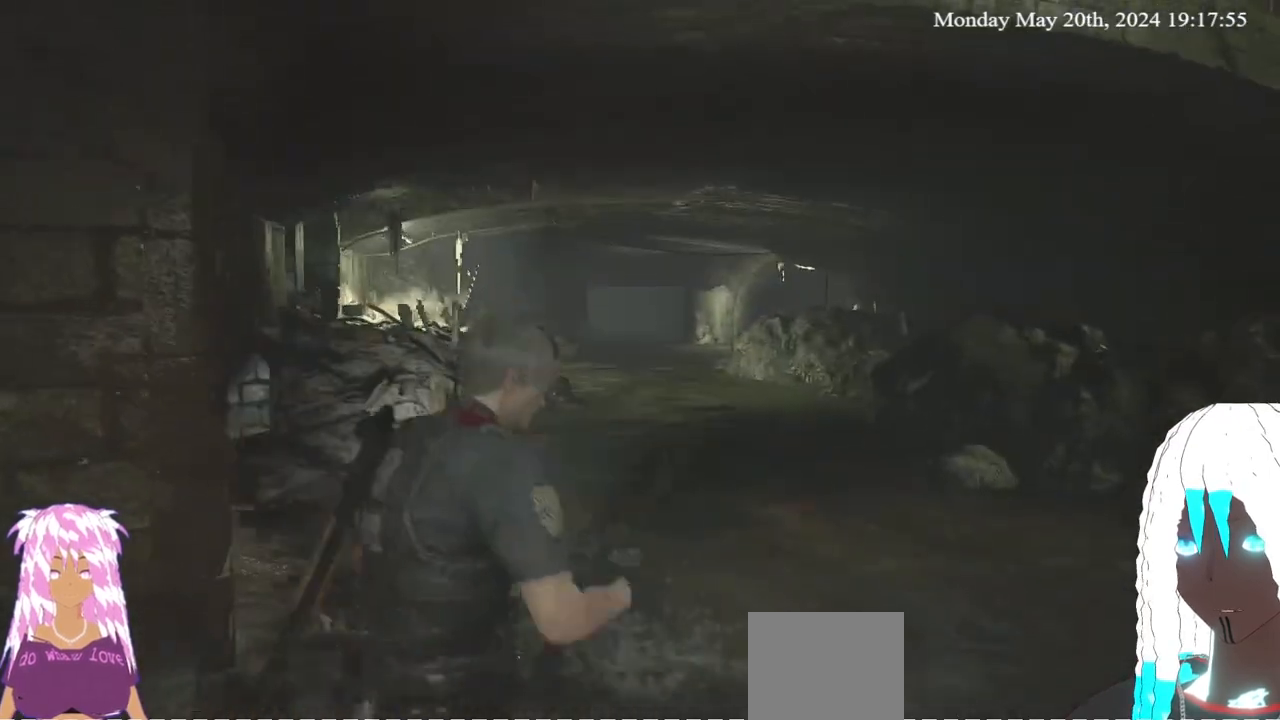
{"dt_ms": 500, "buttons": [], "left_stick": "up", "right_stick": "center", "events": [[200, "right_stick", "up"], [317, "right_stick", "center"]]}
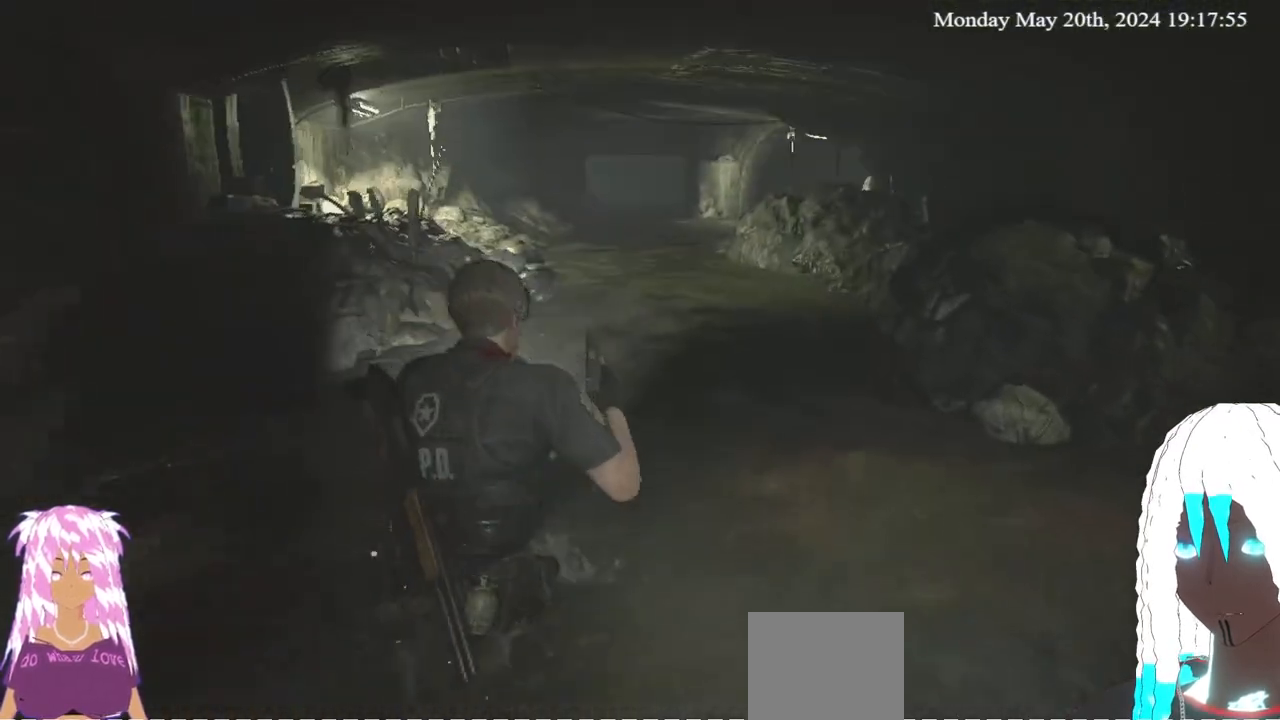
{"dt_ms": 500, "buttons": [], "left_stick": "up", "right_stick": "center", "events": [[183, "L3", "down"], [383, "L3", "up"]]}
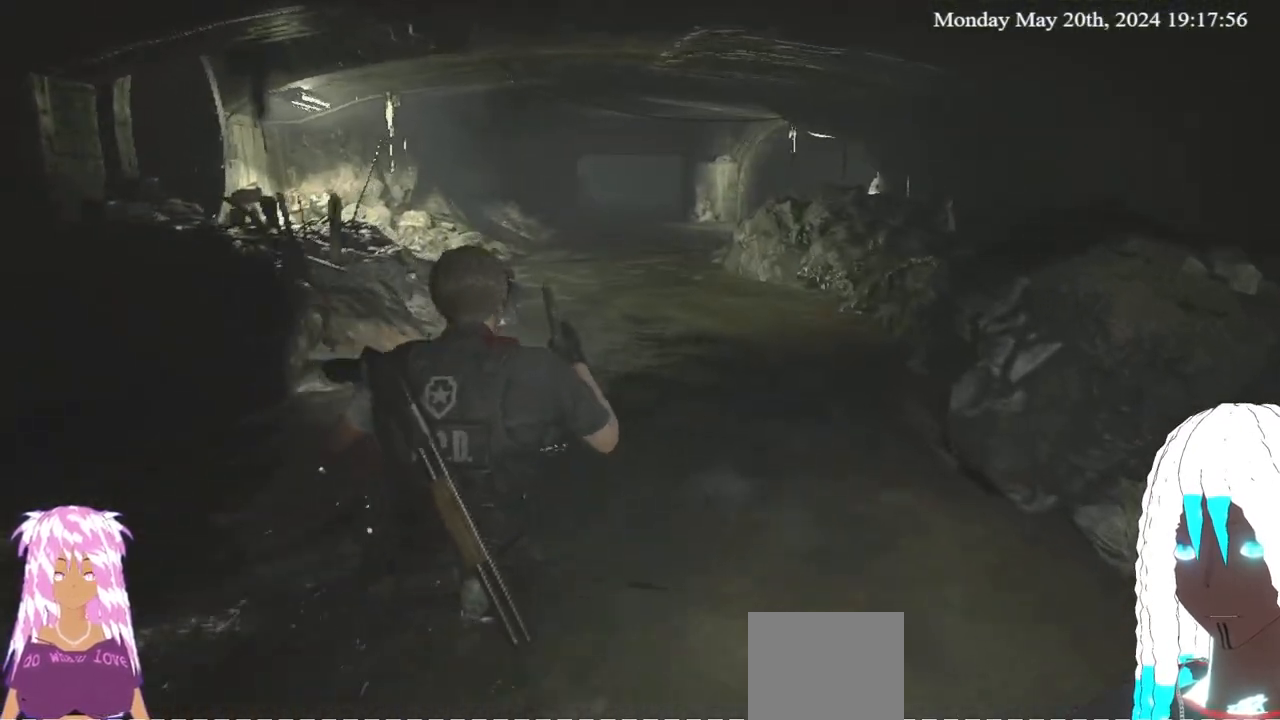
{"dt_ms": 500, "buttons": [], "left_stick": "up", "right_stick": "center", "events": []}
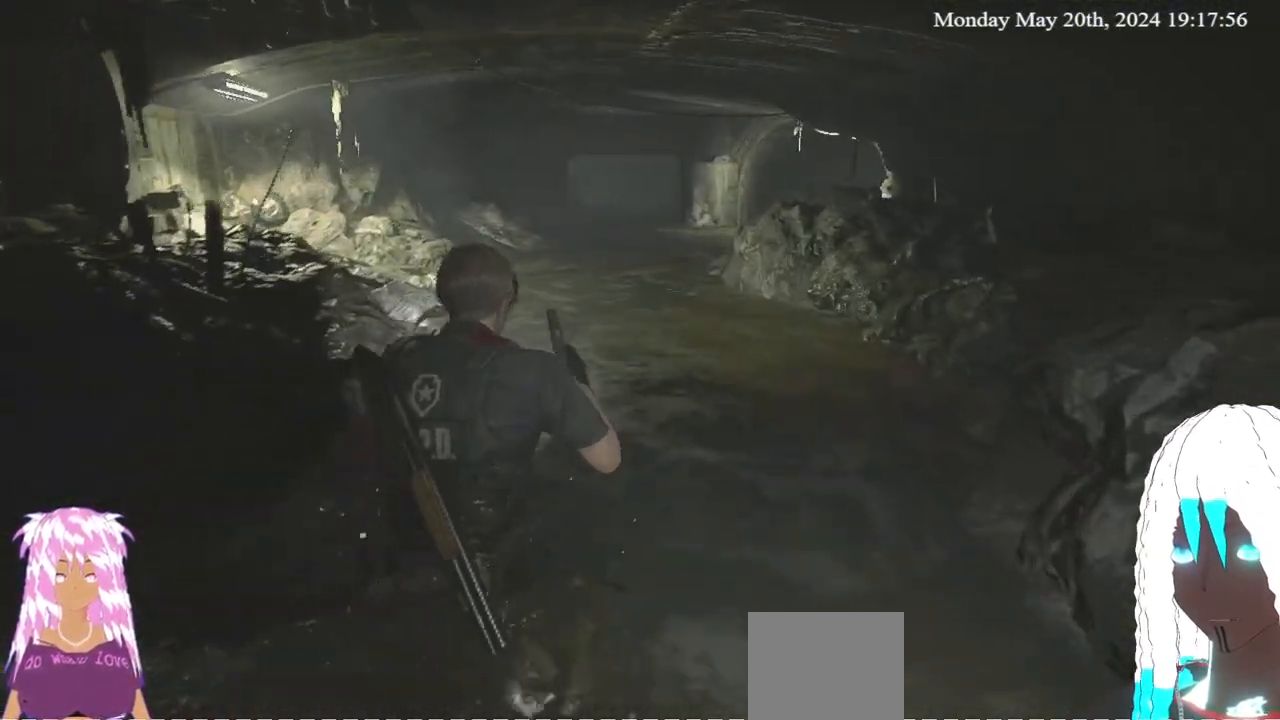
{"dt_ms": 500, "buttons": [], "left_stick": "up", "right_stick": "center", "events": []}